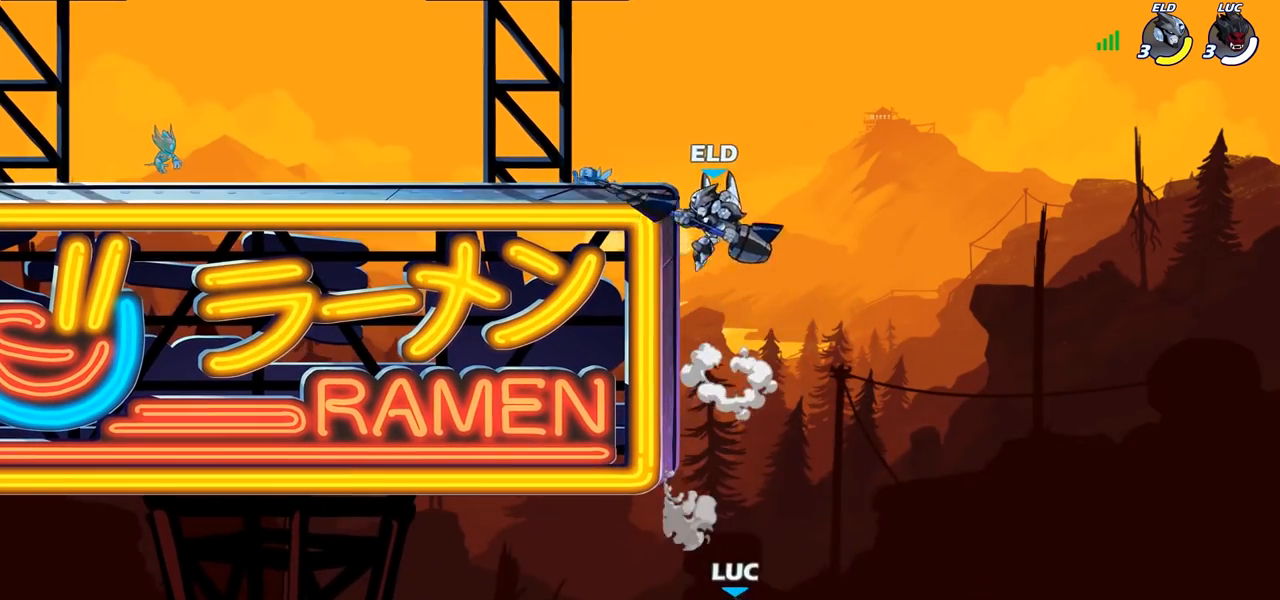
Gameplay with a controller (PlayStation layout); each line is a JSON object with the inputs held at the frame after it. "events" lists button and stick changes between this image and that frame as [ms after this image, input, new state], when the widget could be followed in between.
{"buttons": [], "left_stick": "up-right", "right_stick": "center", "events": [[83, "CROSS", "down"], [217, "left_stick", "up-left"], [300, "CROSS", "up"], [500, "left_stick", "up-right"]]}
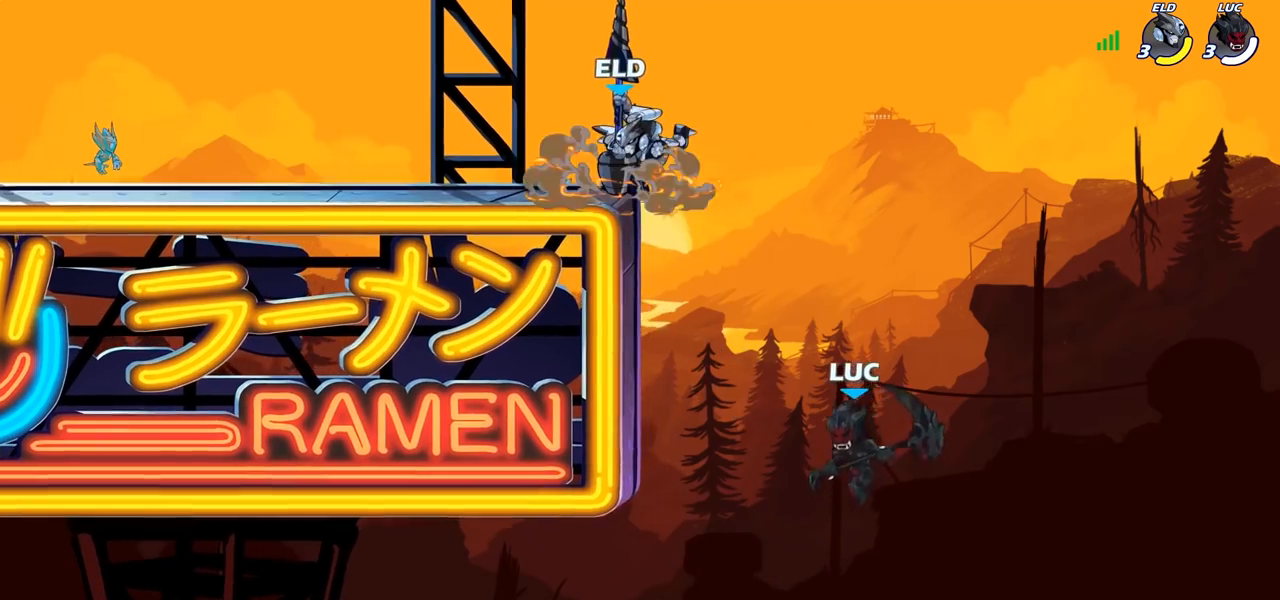
{"buttons": [], "left_stick": "up-left", "right_stick": "center", "events": [[100, "left_stick", "up-left"], [250, "CIRCLE", "down"], [367, "CIRCLE", "up"]]}
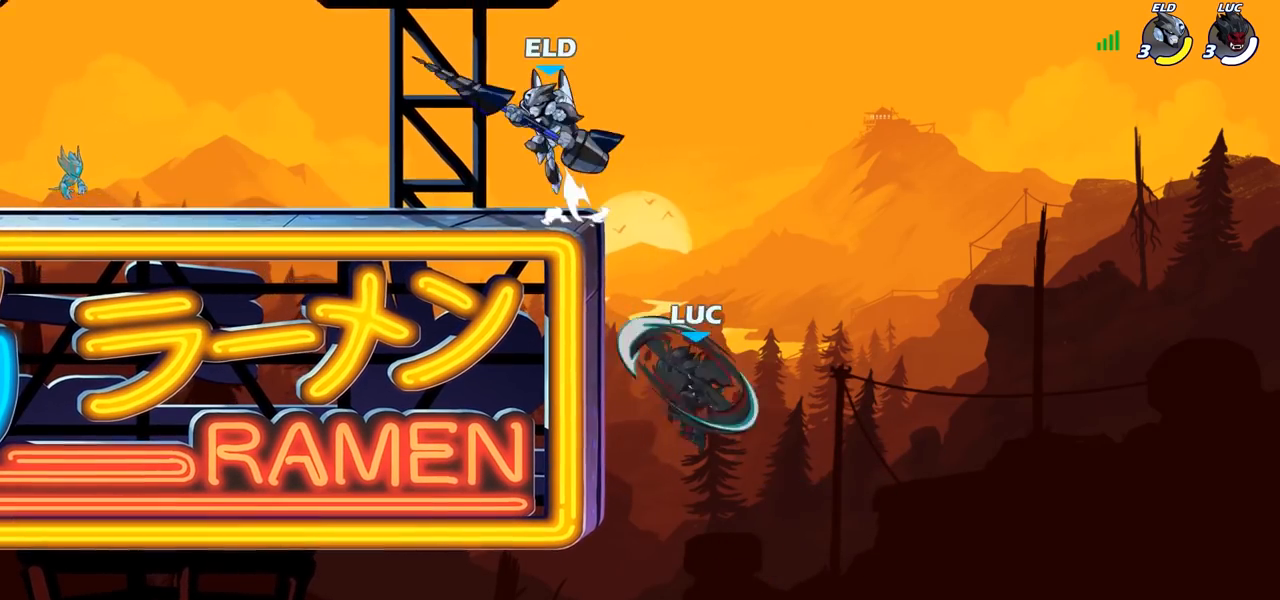
{"buttons": [], "left_stick": "down-left", "right_stick": "center", "events": [[300, "left_stick", "up-right"], [467, "left_stick", "down-left"]]}
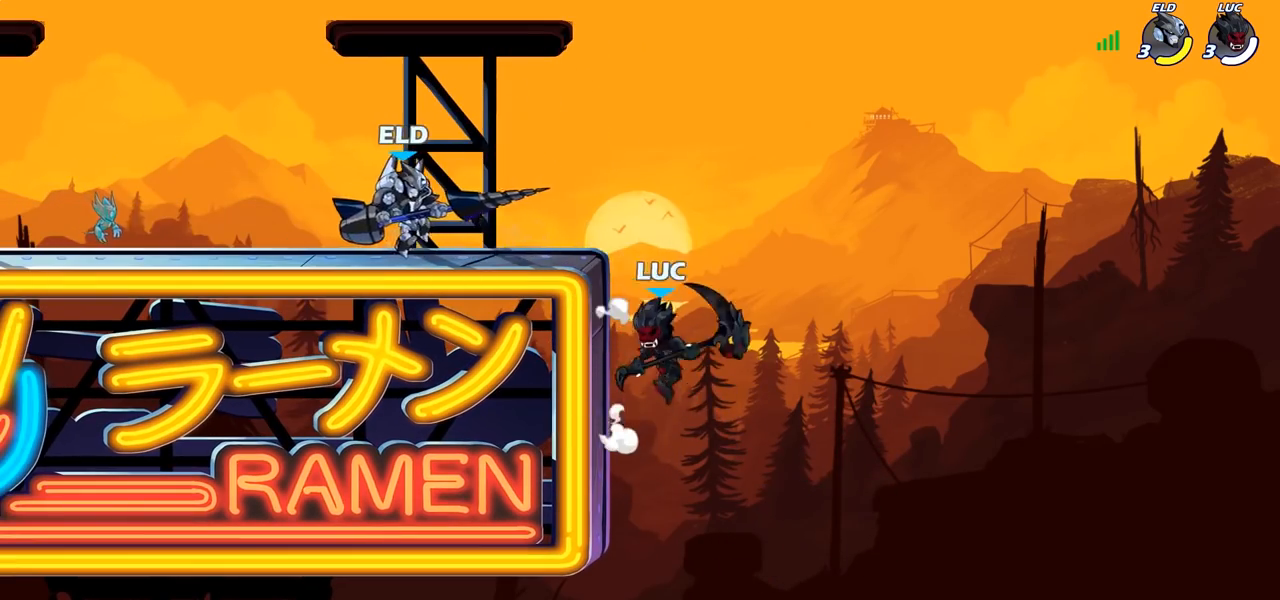
{"buttons": [], "left_stick": "left", "right_stick": "center", "events": [[83, "R1", "down"], [83, "R2", "down"], [100, "CIRCLE", "down"], [100, "left_stick", "center"], [167, "R1", "up"], [183, "CIRCLE", "up"], [183, "R2", "up"], [383, "left_stick", "left"]]}
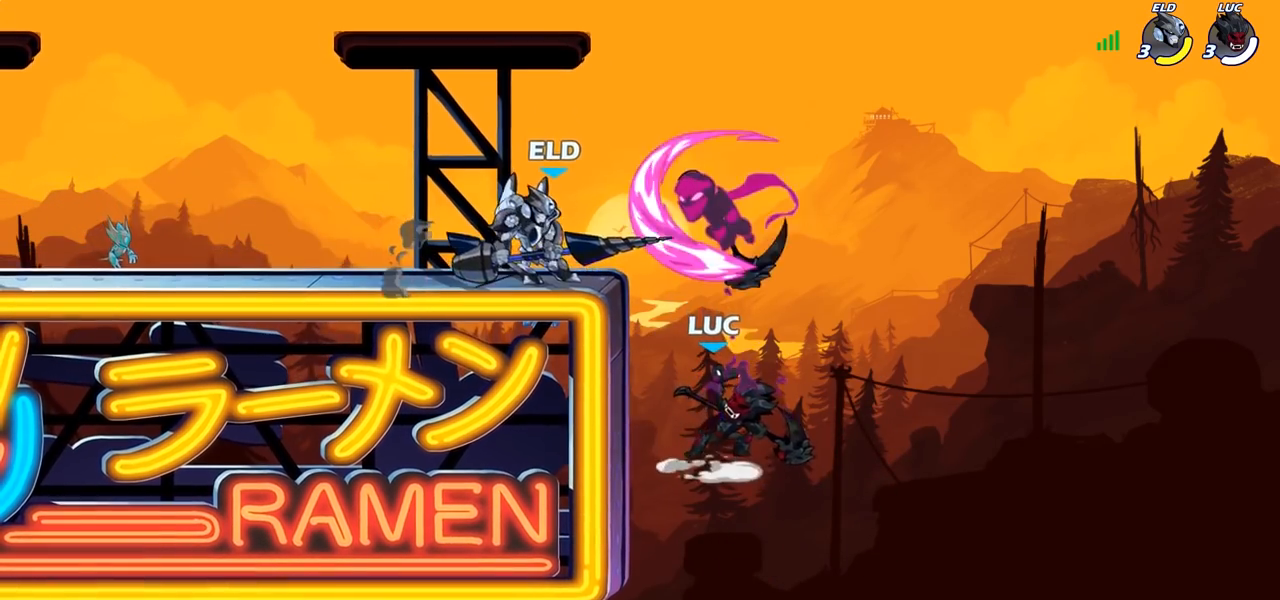
{"buttons": [], "left_stick": "left", "right_stick": "center", "events": [[100, "left_stick", "center"], [283, "left_stick", "left"]]}
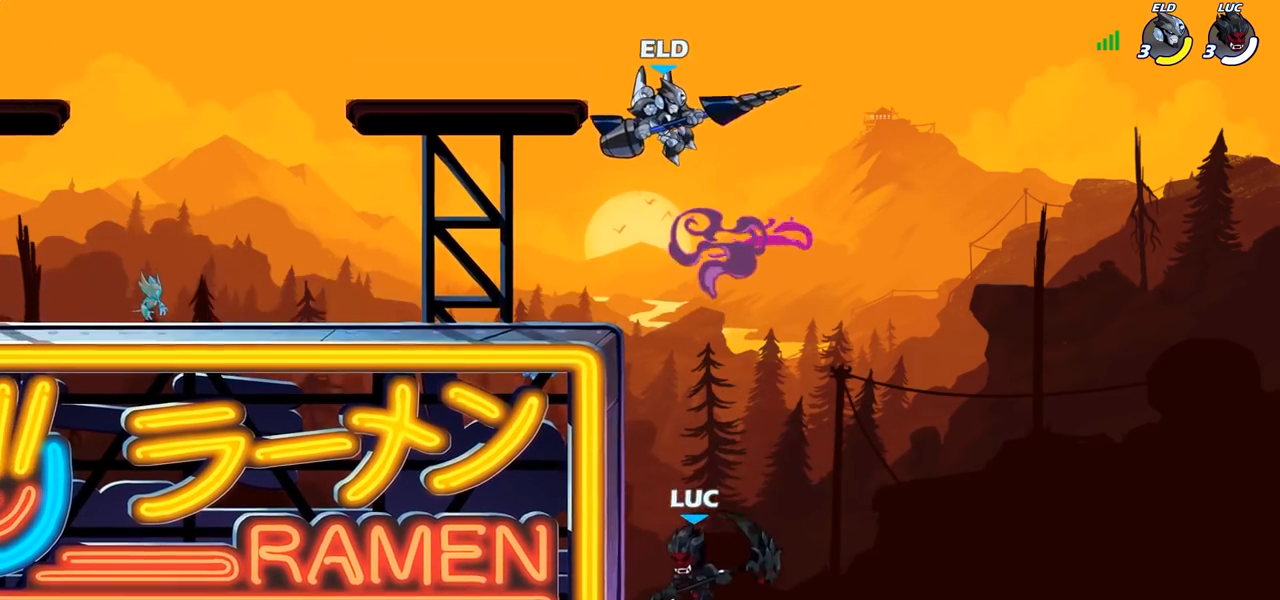
{"buttons": [], "left_stick": "up-left", "right_stick": "center", "events": [[83, "CROSS", "down"], [133, "left_stick", "up-left"], [267, "CROSS", "up"]]}
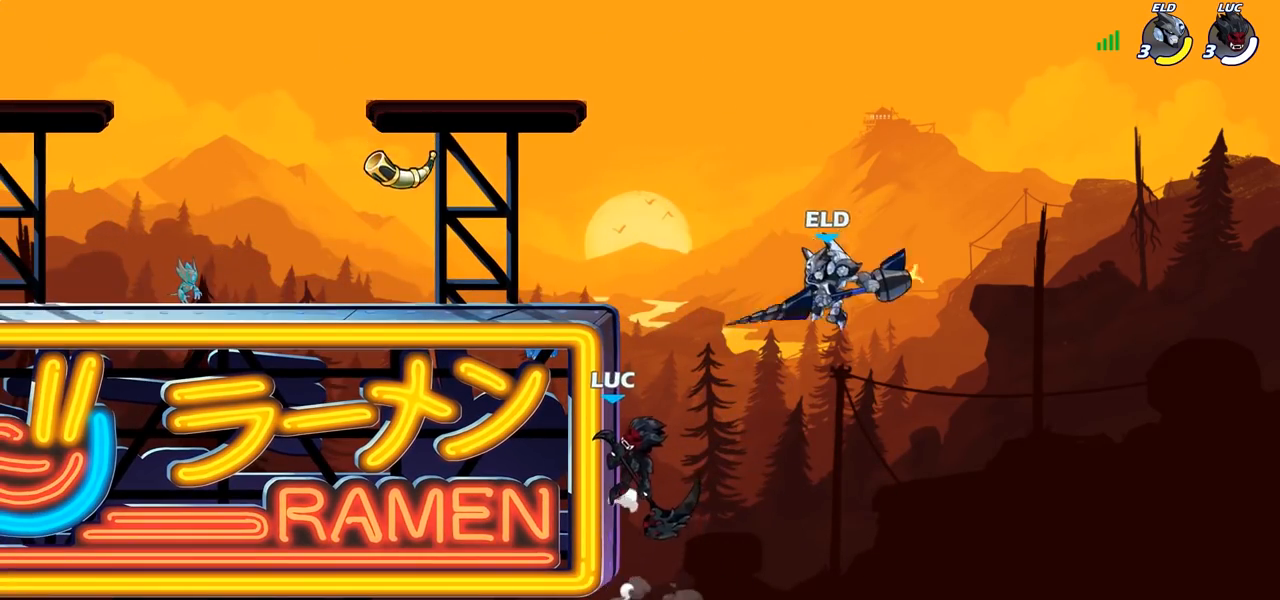
{"buttons": [], "left_stick": "center", "right_stick": "center", "events": [[67, "left_stick", "up-right"], [167, "left_stick", "down"], [450, "left_stick", "center"]]}
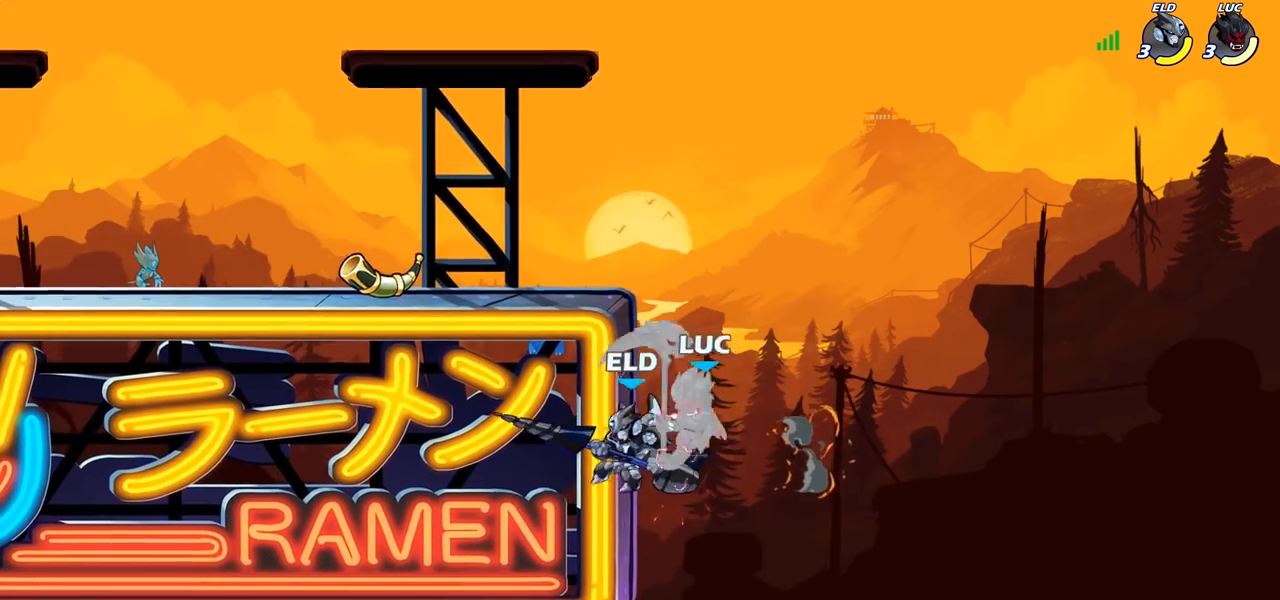
{"buttons": [], "left_stick": "center", "right_stick": "center", "events": [[33, "left_stick", "up-left"], [150, "CIRCLE", "down"], [250, "CIRCLE", "up"], [350, "left_stick", "center"], [417, "left_stick", "up-right"], [467, "left_stick", "center"]]}
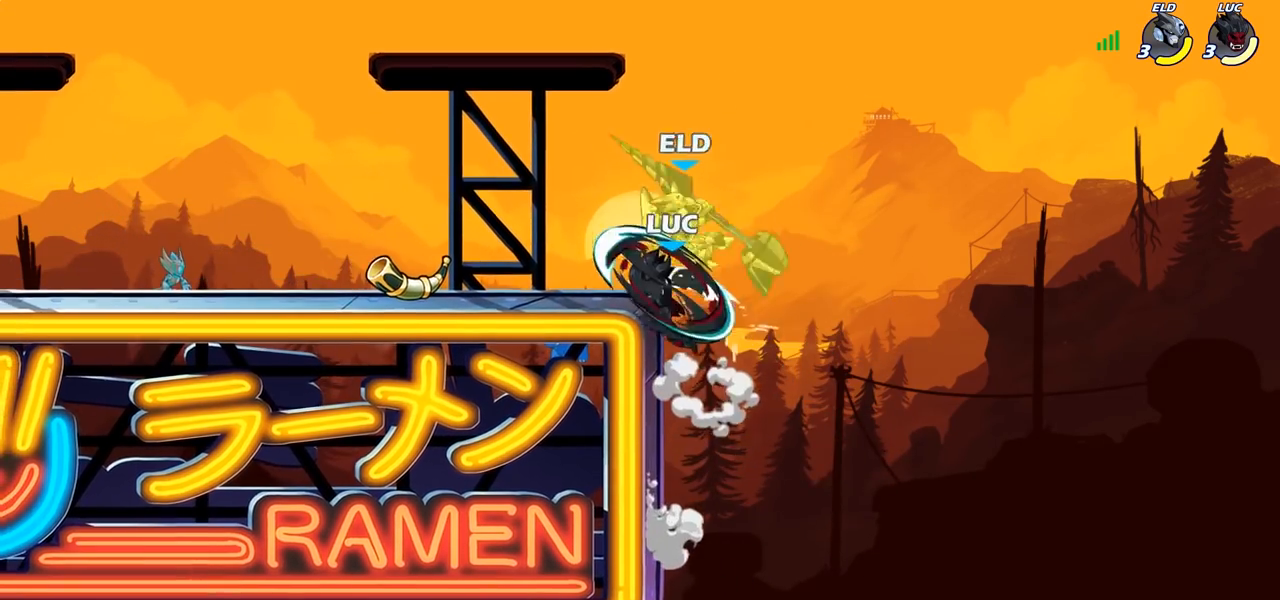
{"buttons": [], "left_stick": "down", "right_stick": "center", "events": [[183, "left_stick", "left"], [500, "left_stick", "down"]]}
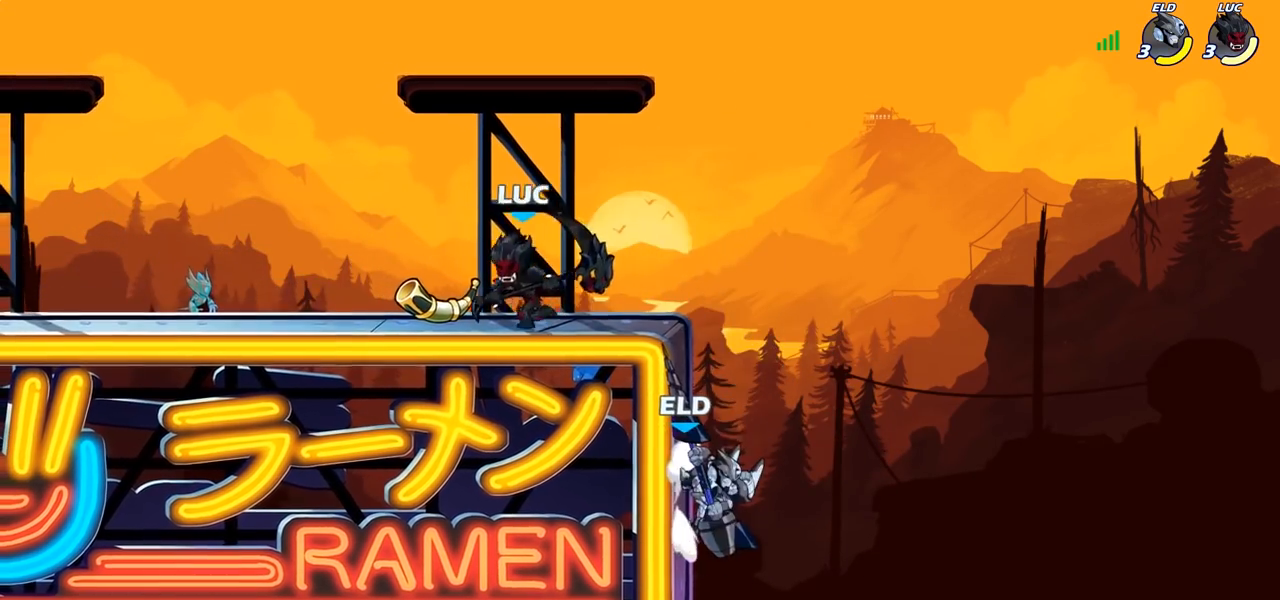
{"buttons": [], "left_stick": "right", "right_stick": "center", "events": [[67, "left_stick", "right"], [183, "R1", "down"], [183, "R2", "down"], [200, "L1", "down"], [300, "L1", "up"], [300, "R1", "up"], [300, "R2", "up"], [317, "SQUARE", "down"], [433, "SQUARE", "up"]]}
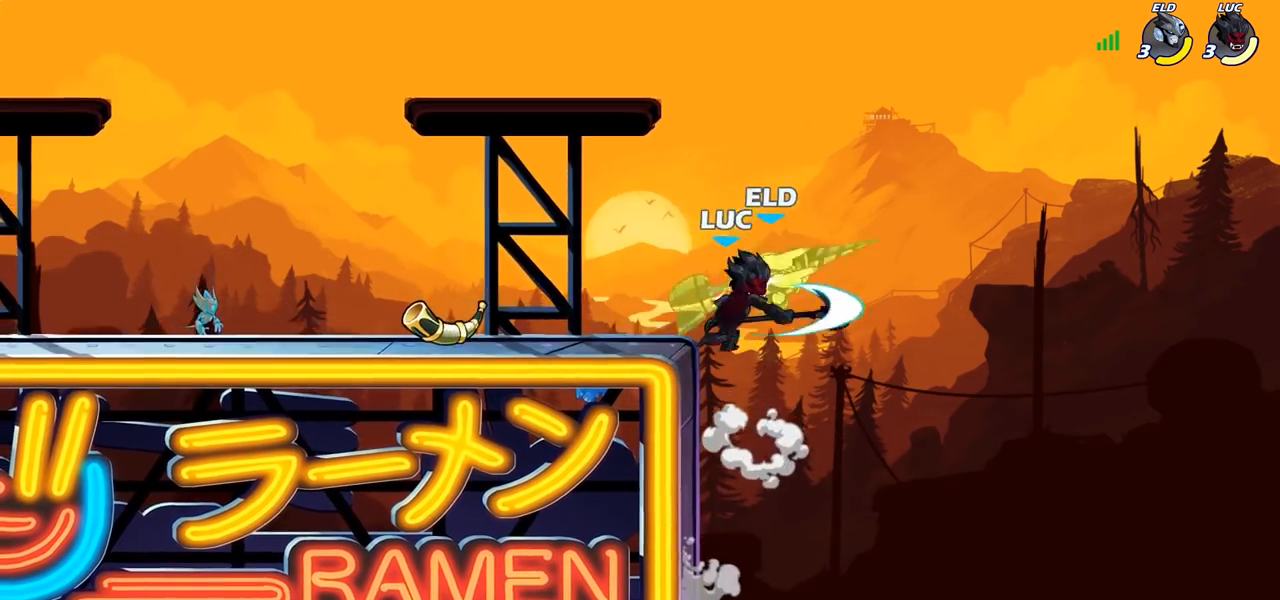
{"buttons": ["R1", "R2"], "left_stick": "up", "right_stick": "center", "events": [[300, "left_stick", "up-right"], [433, "left_stick", "up"], [450, "R2", "down"], [467, "R1", "down"]]}
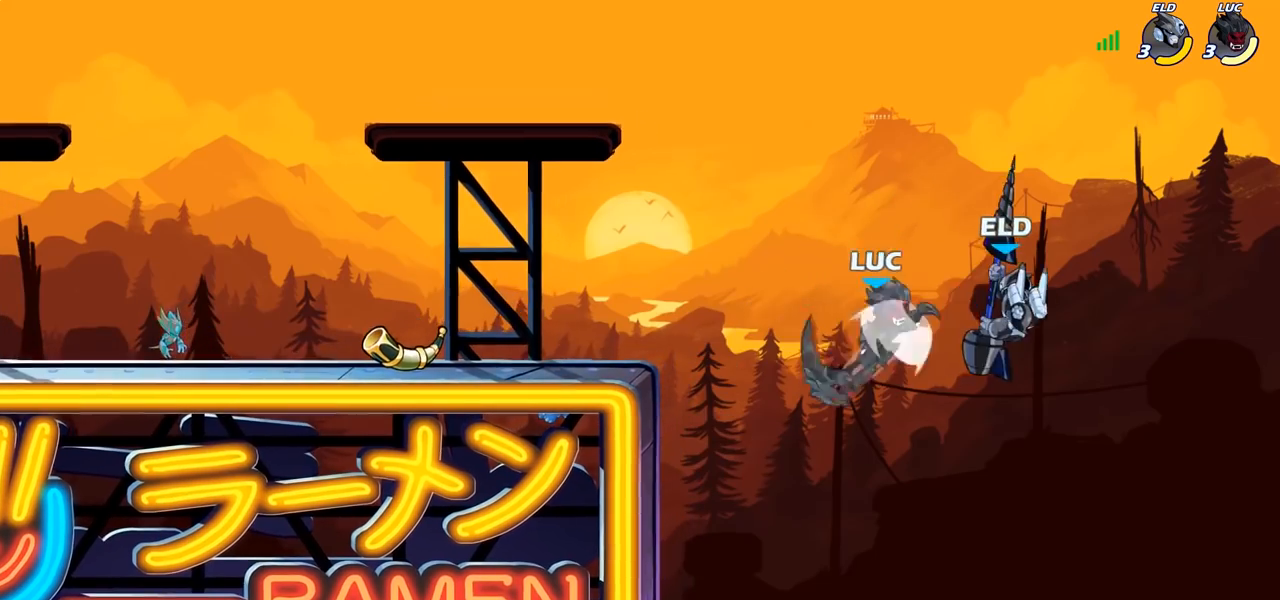
{"buttons": [], "left_stick": "left", "right_stick": "center", "events": [[17, "SQUARE", "down"], [33, "R1", "up"], [33, "R2", "up"], [67, "SQUARE", "up"], [217, "left_stick", "left"], [350, "L1", "down"], [450, "L1", "up"]]}
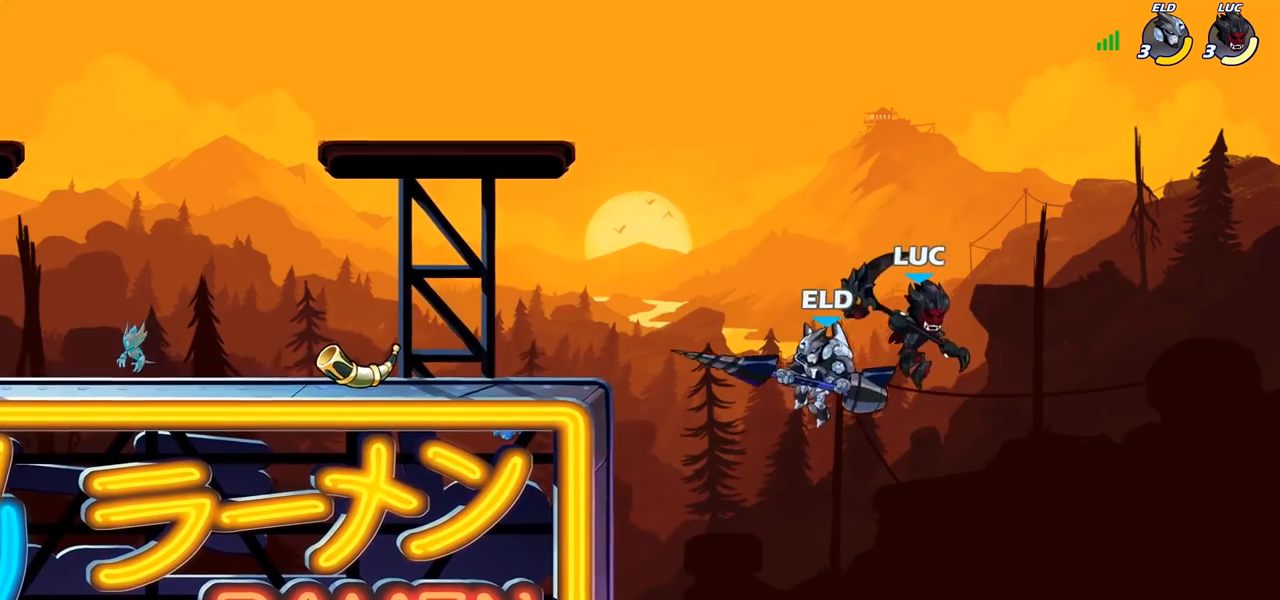
{"buttons": ["SQUARE"], "left_stick": "down-left", "right_stick": "center", "events": [[100, "CROSS", "down"], [250, "CROSS", "up"], [367, "left_stick", "down-left"], [400, "L1", "down"], [433, "SQUARE", "down"], [483, "L1", "up"]]}
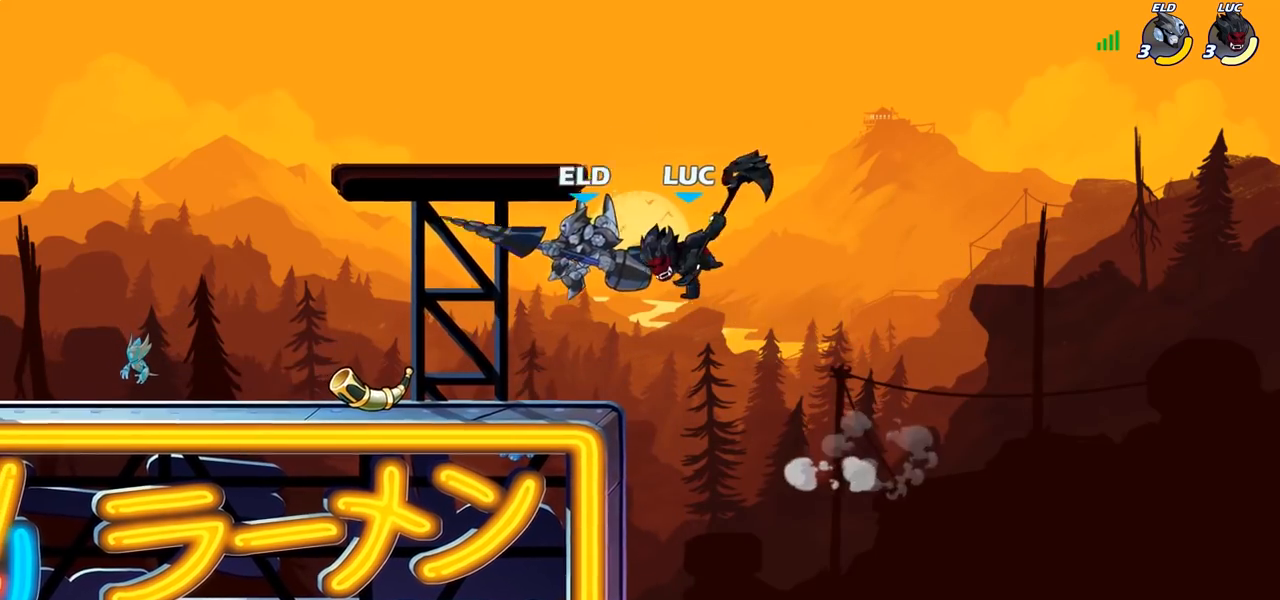
{"buttons": [], "left_stick": "left", "right_stick": "center", "events": [[17, "SQUARE", "up"], [83, "left_stick", "left"]]}
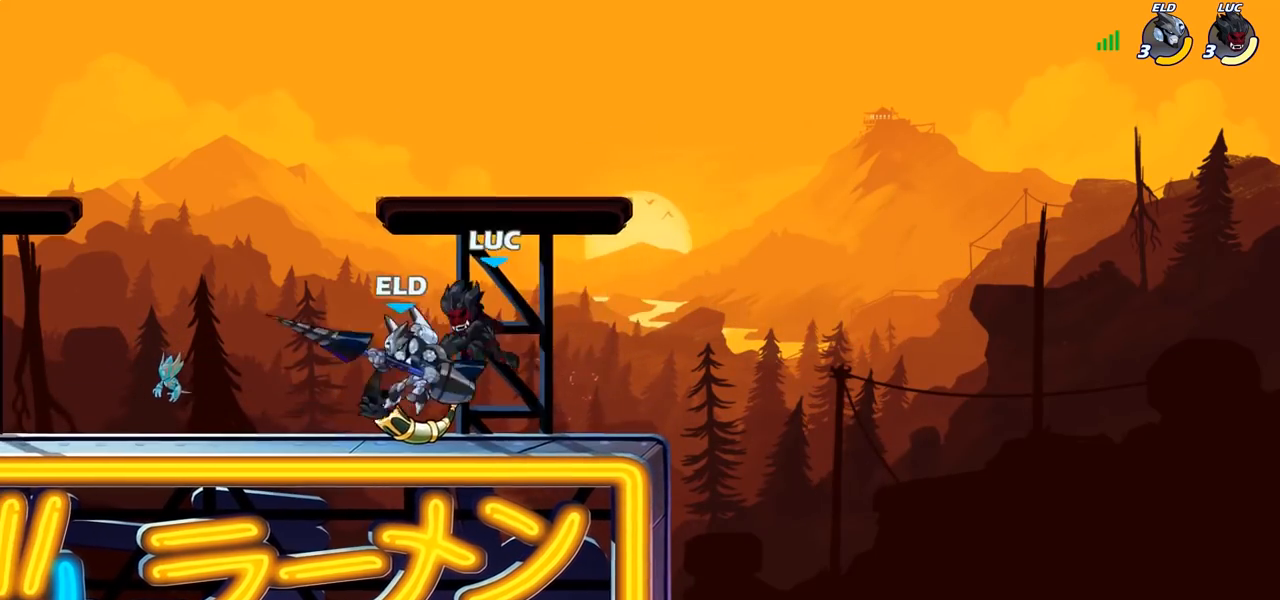
{"buttons": [], "left_stick": "right", "right_stick": "center", "events": [[133, "left_stick", "up-left"], [183, "R1", "down"], [183, "SQUARE", "down"], [233, "R1", "up"], [283, "SQUARE", "up"], [317, "left_stick", "up-right"], [400, "left_stick", "right"]]}
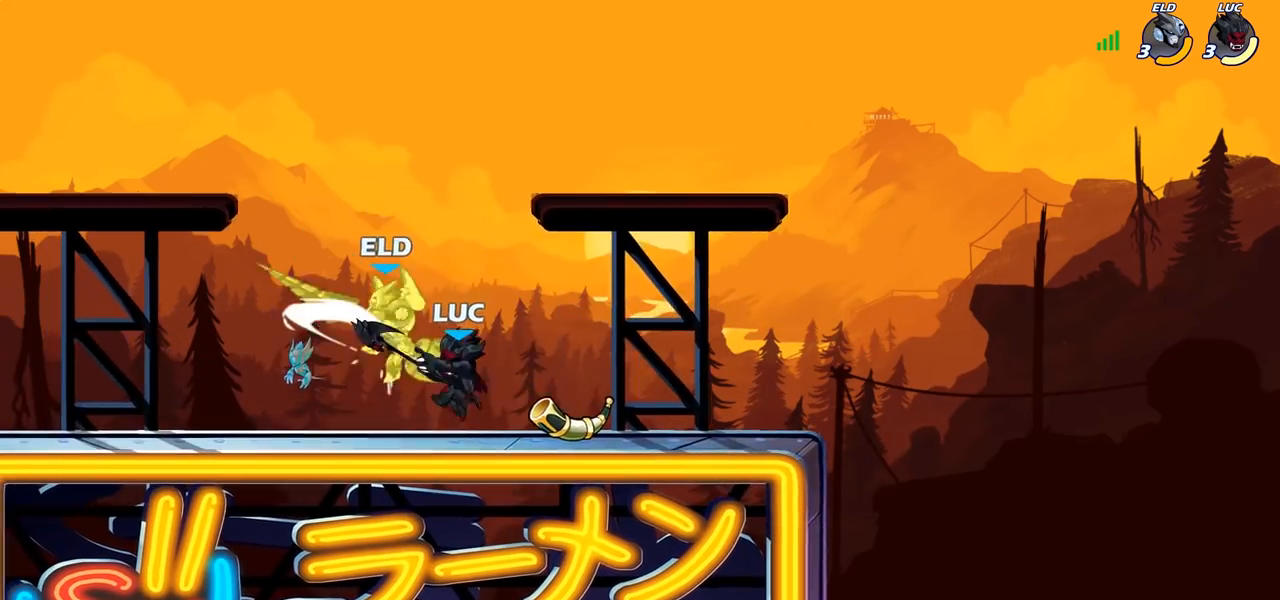
{"buttons": ["SQUARE"], "left_stick": "down-right", "right_stick": "center", "events": [[400, "left_stick", "down-right"], [500, "SQUARE", "down"]]}
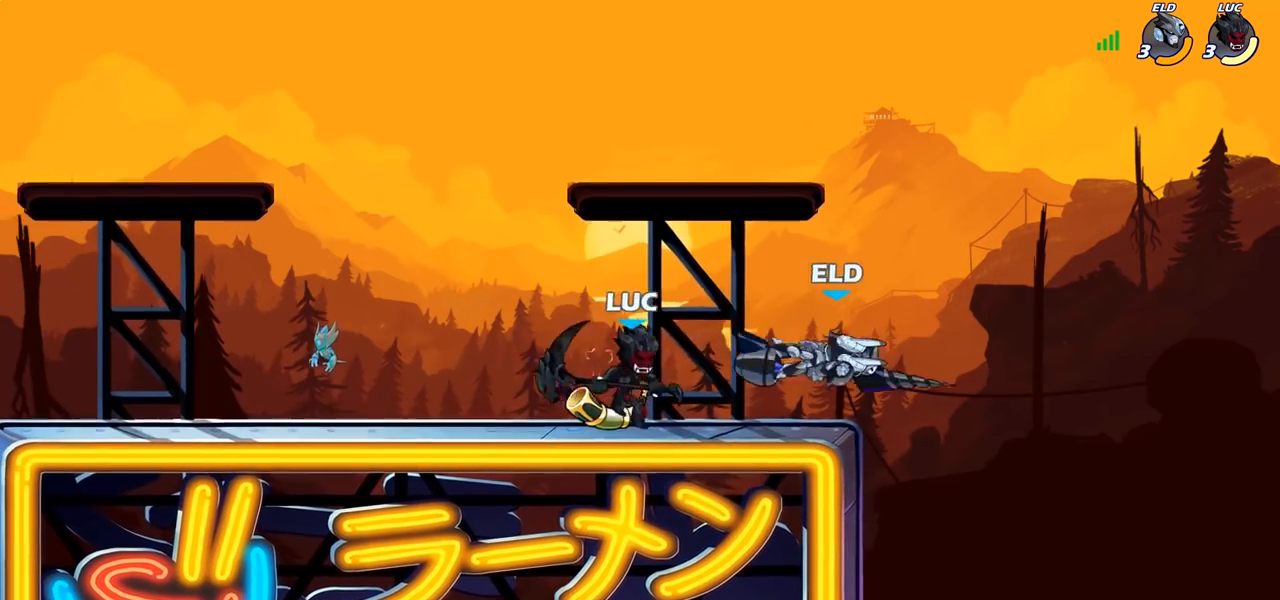
{"buttons": ["L1"], "left_stick": "right", "right_stick": "center", "events": [[100, "SQUARE", "up"], [133, "left_stick", "right"], [450, "L1", "down"]]}
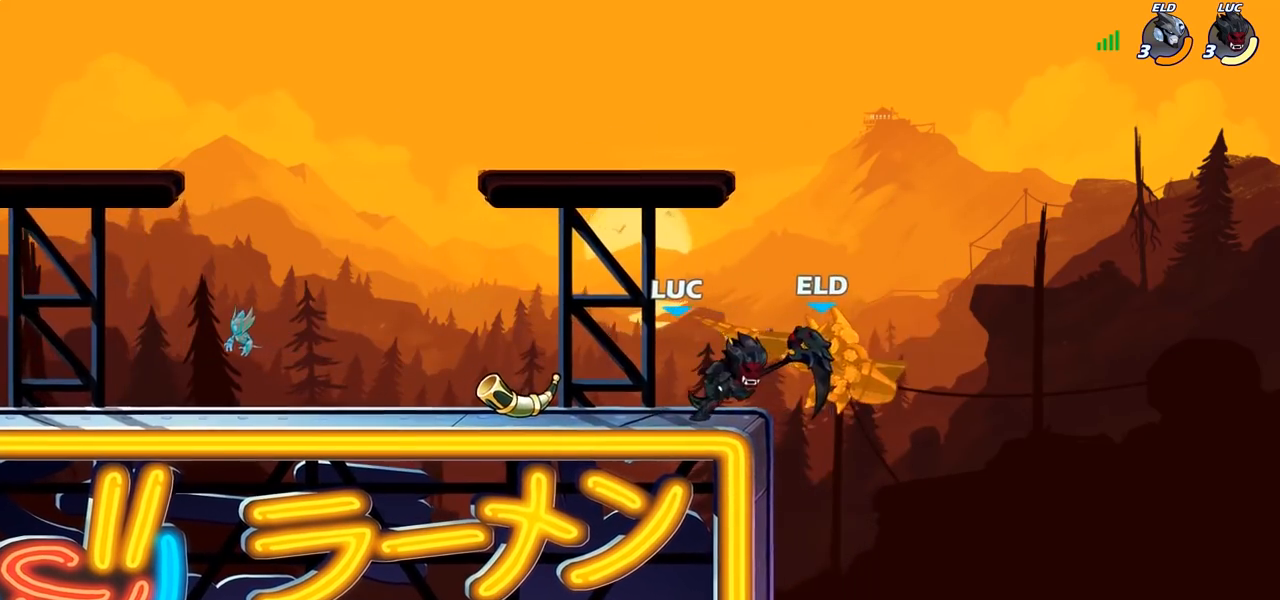
{"buttons": [], "left_stick": "right", "right_stick": "center", "events": [[33, "L1", "up"], [200, "L1", "down"], [250, "L1", "up"], [250, "R1", "down"], [250, "R2", "down"], [283, "SQUARE", "down"], [350, "R1", "up"], [350, "R2", "up"], [383, "SQUARE", "up"]]}
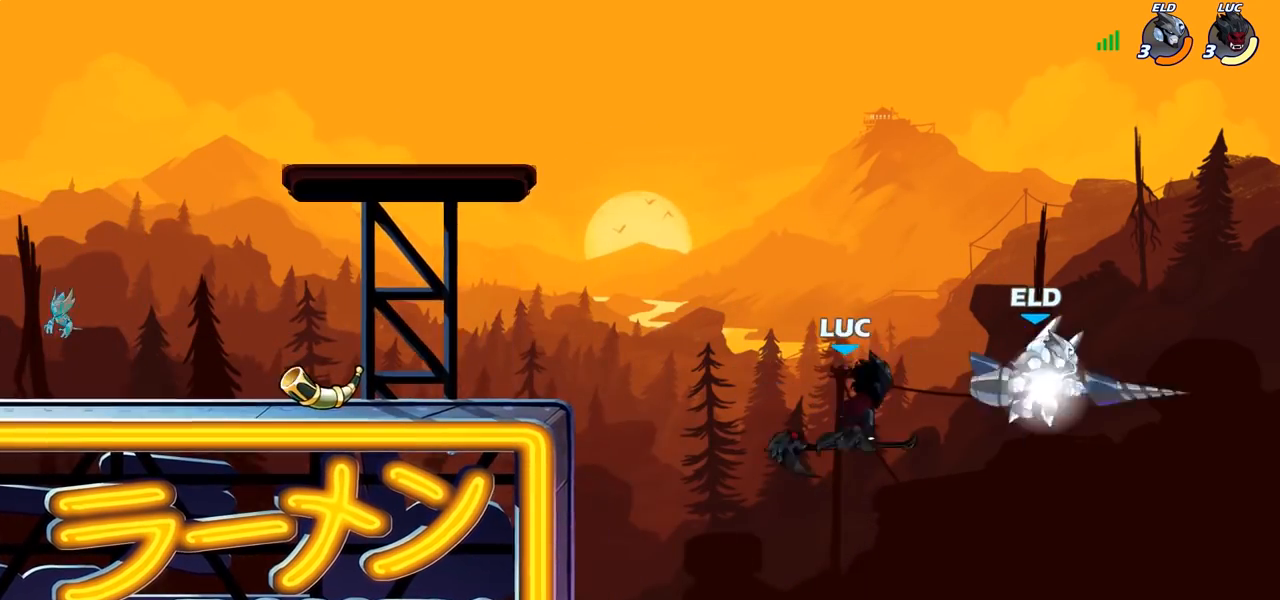
{"buttons": ["CROSS"], "left_stick": "left", "right_stick": "center", "events": [[83, "left_stick", "up"], [167, "left_stick", "left"], [467, "CROSS", "down"]]}
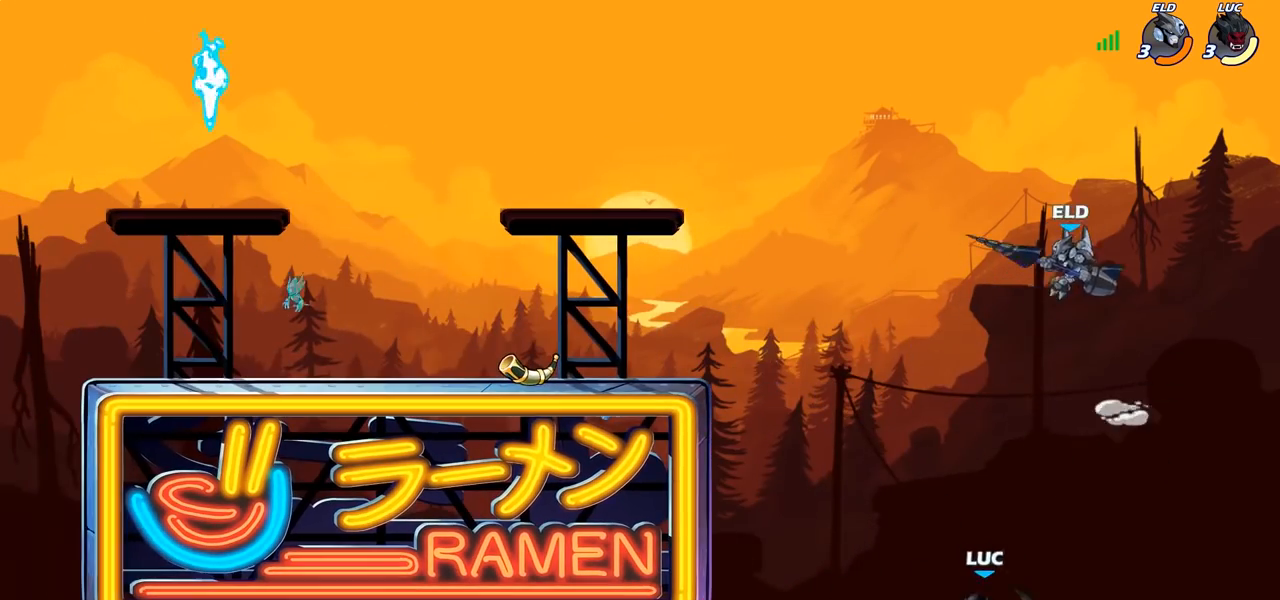
{"buttons": [], "left_stick": "up-left", "right_stick": "center", "events": [[117, "CROSS", "up"], [300, "left_stick", "up-left"], [350, "CIRCLE", "down"], [483, "CIRCLE", "up"]]}
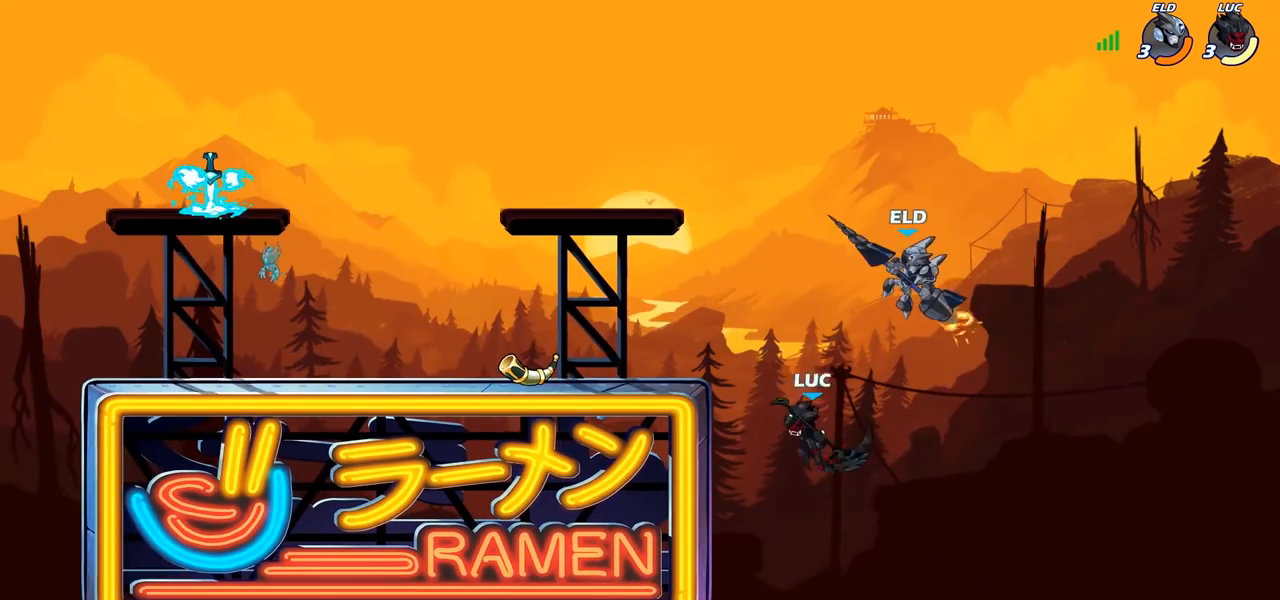
{"buttons": [], "left_stick": "down-left", "right_stick": "center", "events": [[167, "R1", "down"], [233, "R1", "up"], [400, "left_stick", "down-left"]]}
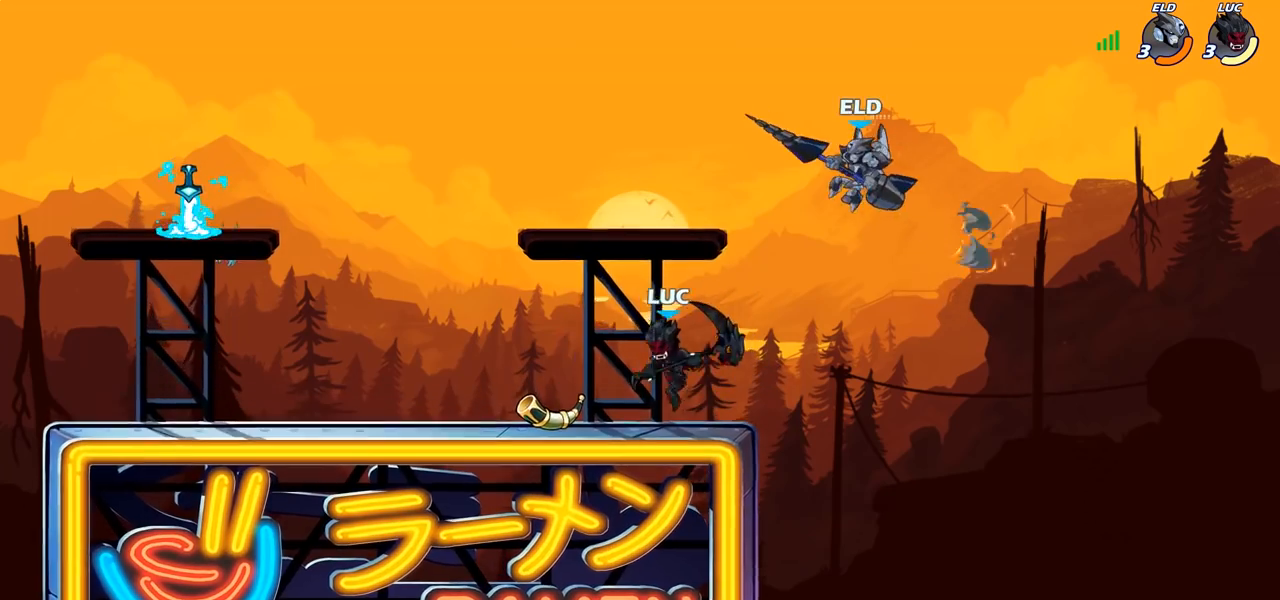
{"buttons": [], "left_stick": "left", "right_stick": "center", "events": [[83, "left_stick", "right"], [133, "CROSS", "down"], [183, "SQUARE", "down"], [183, "left_stick", "up"], [233, "CROSS", "up"], [233, "SQUARE", "up"], [233, "left_stick", "up-left"], [333, "left_stick", "left"]]}
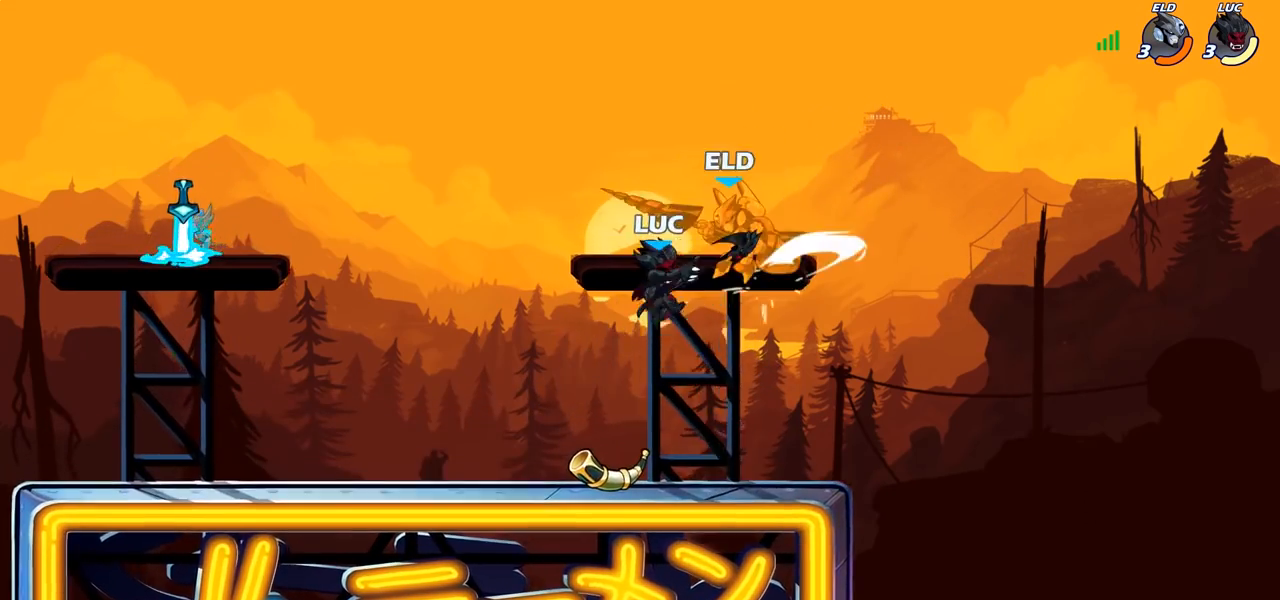
{"buttons": ["R1", "R2"], "left_stick": "left", "right_stick": "center", "events": [[183, "R1", "down"], [267, "R1", "up"], [383, "R1", "down"], [483, "R2", "down"]]}
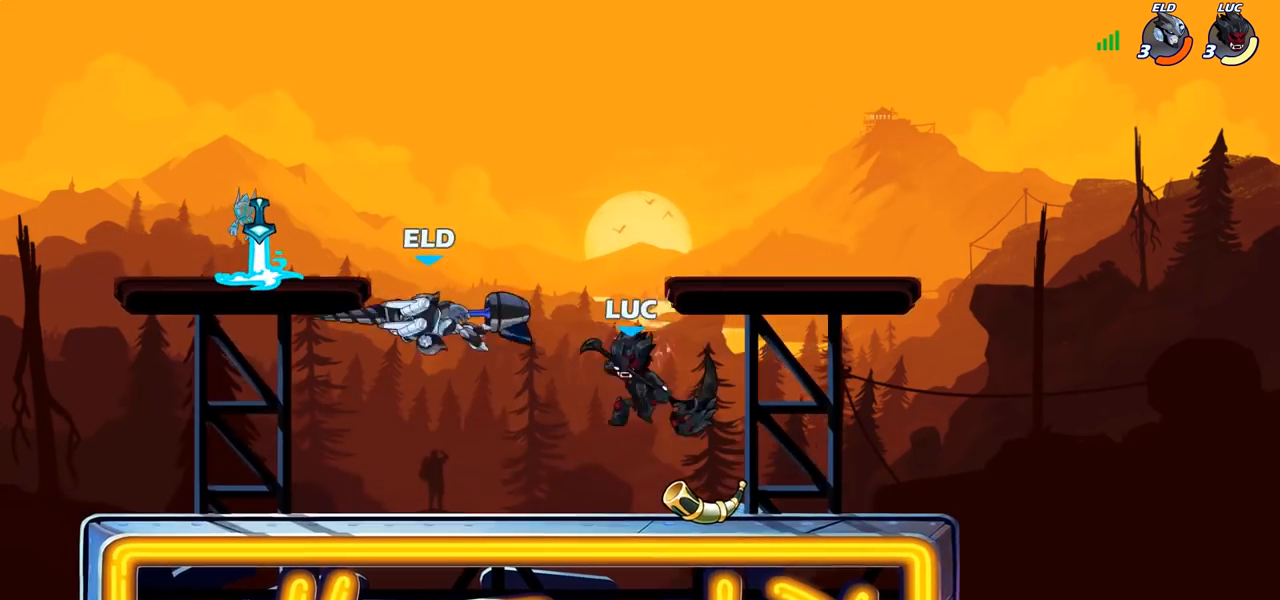
{"buttons": ["CROSS"], "left_stick": "up-right", "right_stick": "center", "events": [[117, "R1", "up"], [117, "R2", "up"], [217, "CROSS", "down"], [233, "left_stick", "up"], [317, "left_stick", "up-right"], [350, "CROSS", "up"], [450, "CROSS", "down"]]}
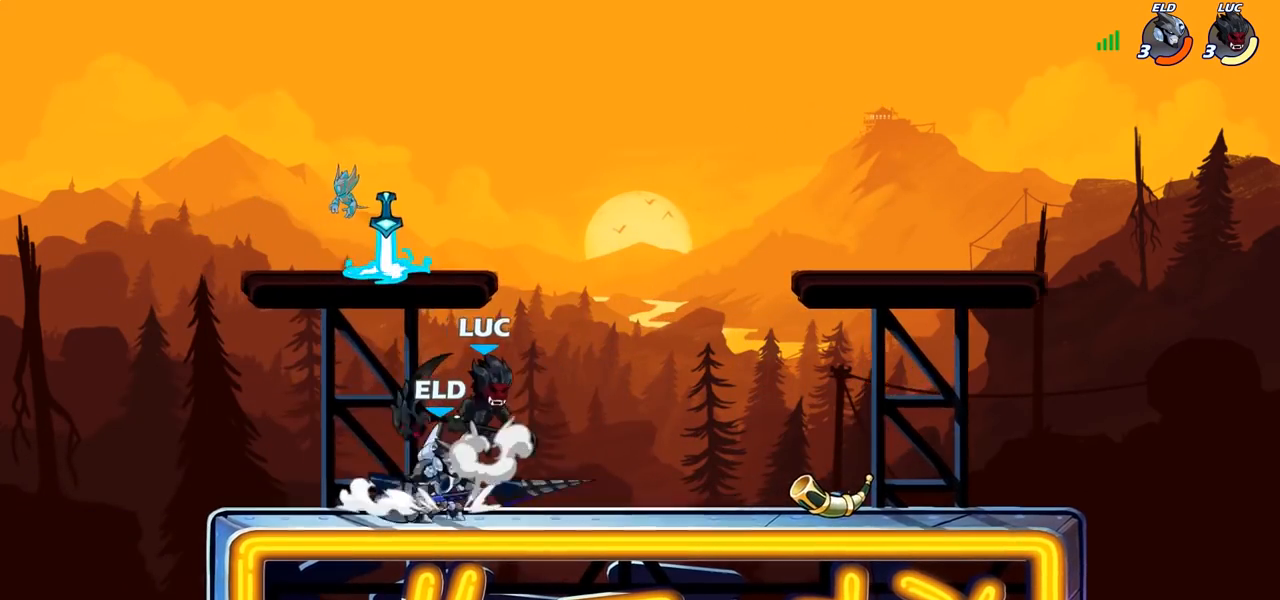
{"buttons": [], "left_stick": "down-left", "right_stick": "center", "events": [[100, "CROSS", "up"], [250, "left_stick", "down-left"], [333, "R1", "down"], [433, "R1", "up"]]}
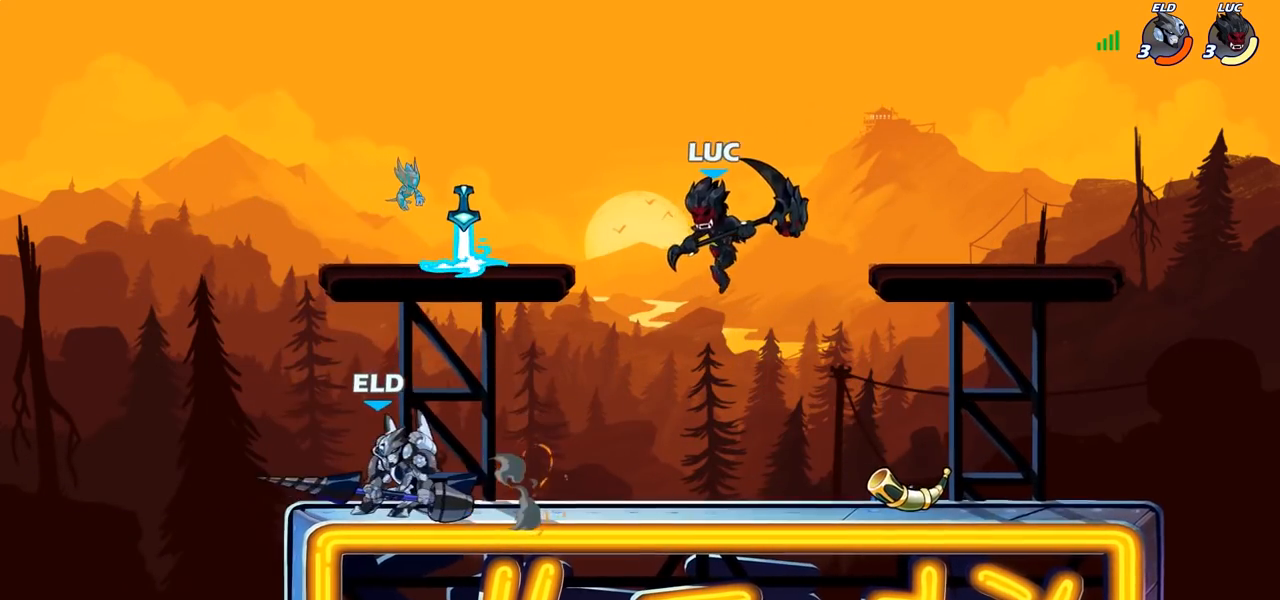
{"buttons": ["L1"], "left_stick": "left", "right_stick": "center", "events": [[133, "left_stick", "left"], [167, "SQUARE", "down"], [217, "L1", "down"], [233, "SQUARE", "up"], [250, "R1", "down"], [283, "L1", "up"], [400, "L1", "down"], [417, "R1", "up"]]}
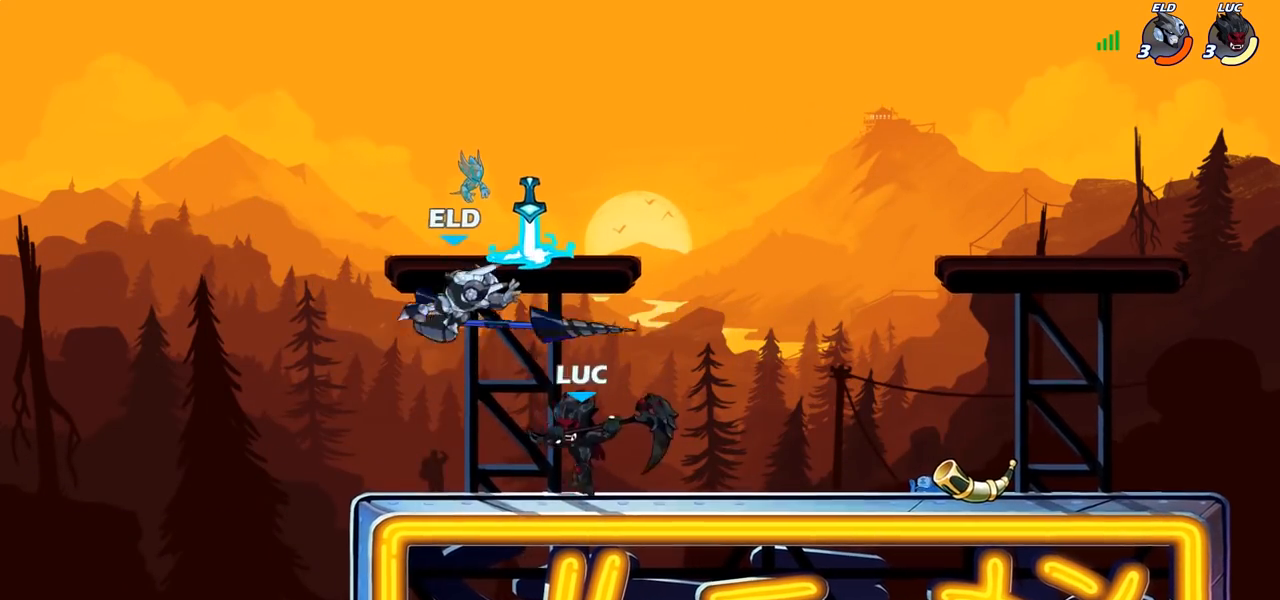
{"buttons": [], "left_stick": "center", "right_stick": "center", "events": [[50, "L1", "up"], [100, "L1", "down"], [183, "left_stick", "right"], [200, "L1", "up"], [283, "CROSS", "down"], [283, "left_stick", "up"], [333, "SQUARE", "down"], [333, "left_stick", "center"], [333, "right_stick", "left"], [350, "CROSS", "up"], [367, "SQUARE", "up"], [383, "right_stick", "center"], [400, "L1", "down"], [450, "L1", "up"]]}
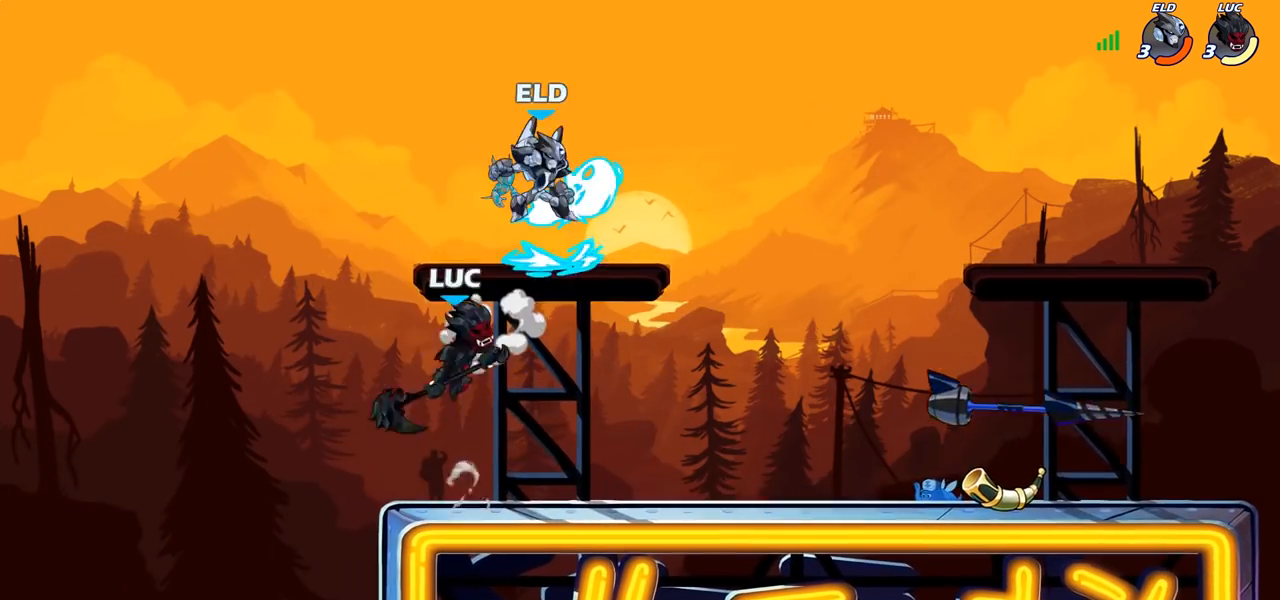
{"buttons": [], "left_stick": "right", "right_stick": "center", "events": [[17, "left_stick", "left"], [267, "left_stick", "up"], [317, "left_stick", "right"]]}
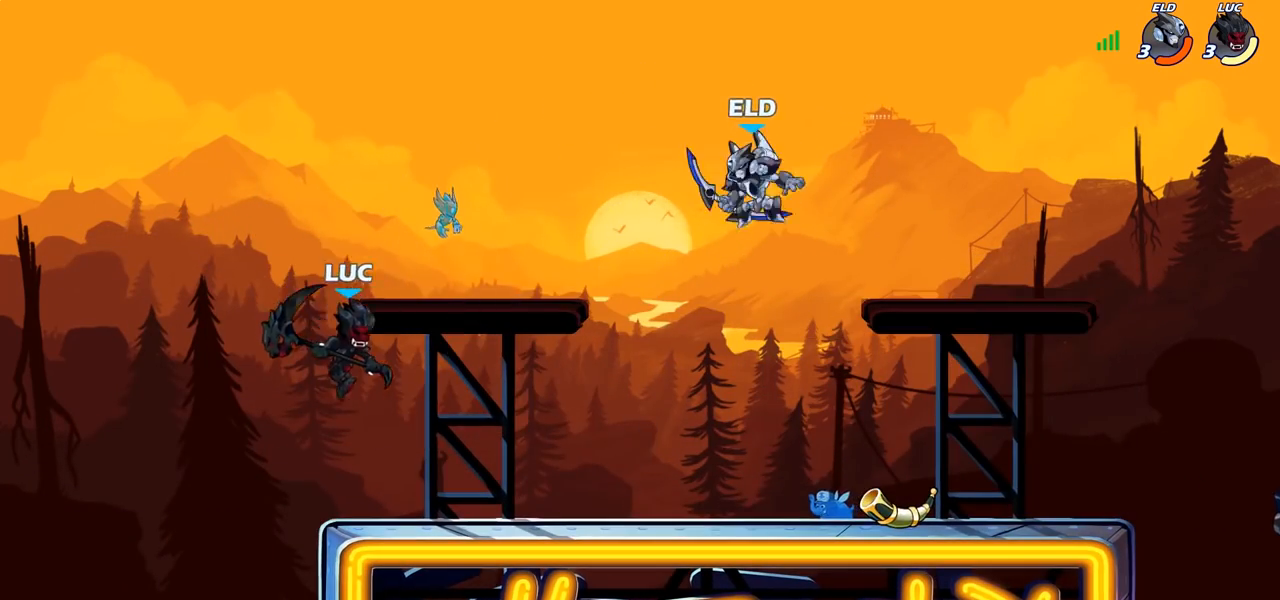
{"buttons": [], "left_stick": "right", "right_stick": "center", "events": [[183, "left_stick", "center"], [250, "R1", "down"], [250, "R2", "down"], [267, "left_stick", "right"], [317, "CIRCLE", "down"], [317, "R2", "up"], [400, "CIRCLE", "up"], [433, "R1", "up"]]}